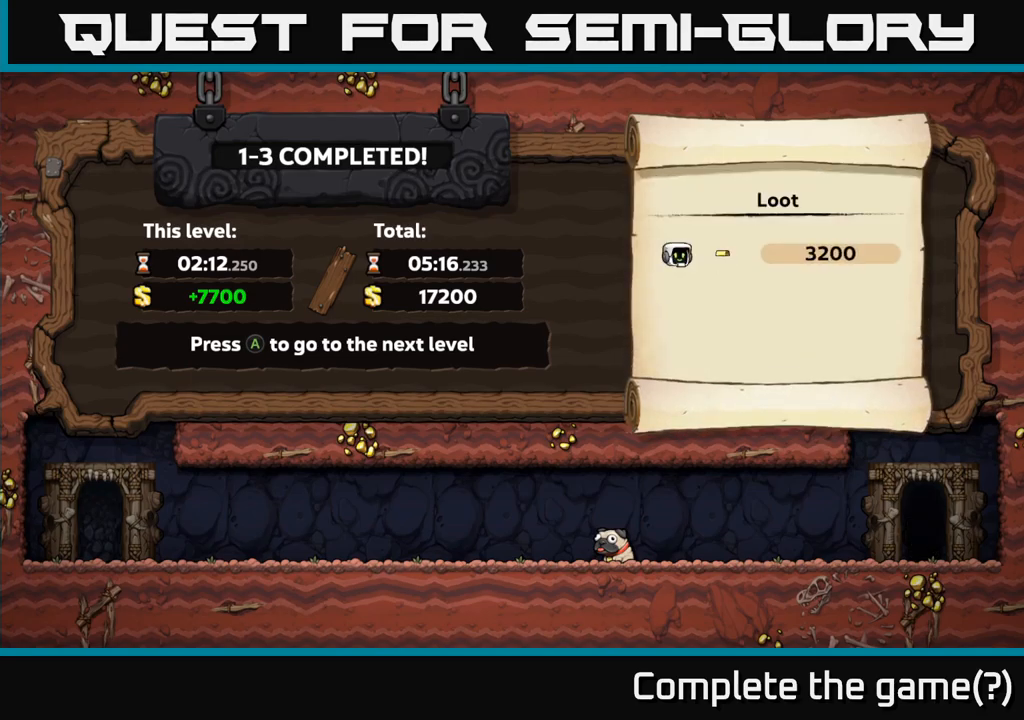
Gameplay with a controller (Xbox layout); each line is a JSON object with the inputs held at the frame after it (dt_ms = milliseconds from this image to that frame). "events" lists button and stick changes between this image and that frame as [ms after this image, input, new state], when the widget could be followed in between. Not read: R3 right_stick.
{"dt_ms": 500, "buttons": ["A"], "left_stick": "center", "events": [[400, "A", "down"]]}
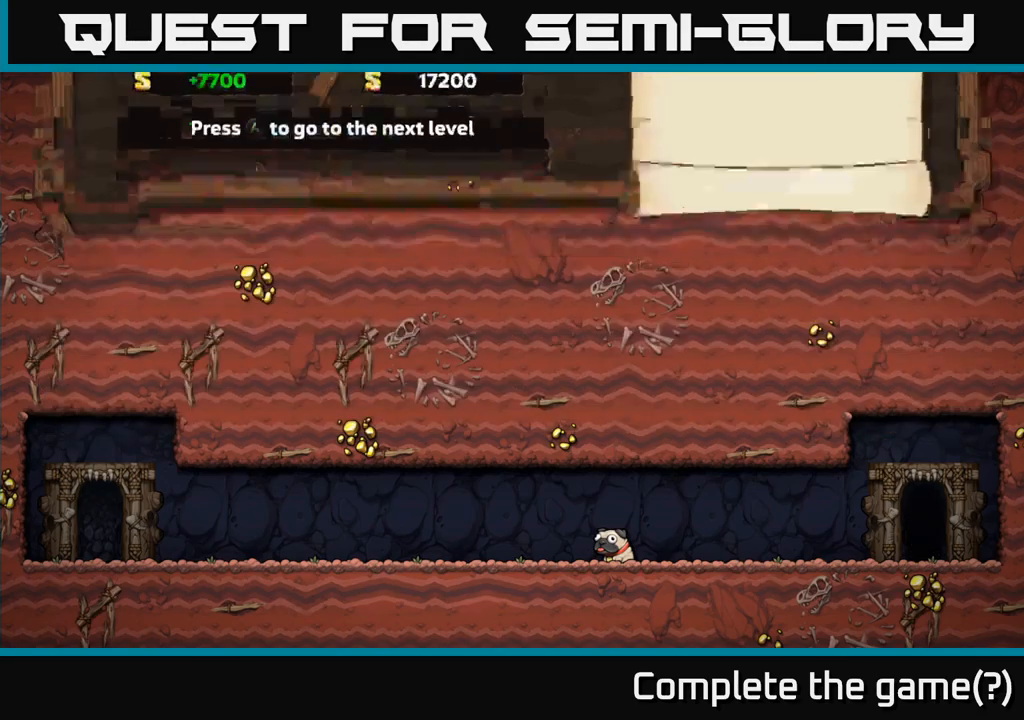
{"dt_ms": 500, "buttons": [], "left_stick": "center", "events": [[50, "A", "up"]]}
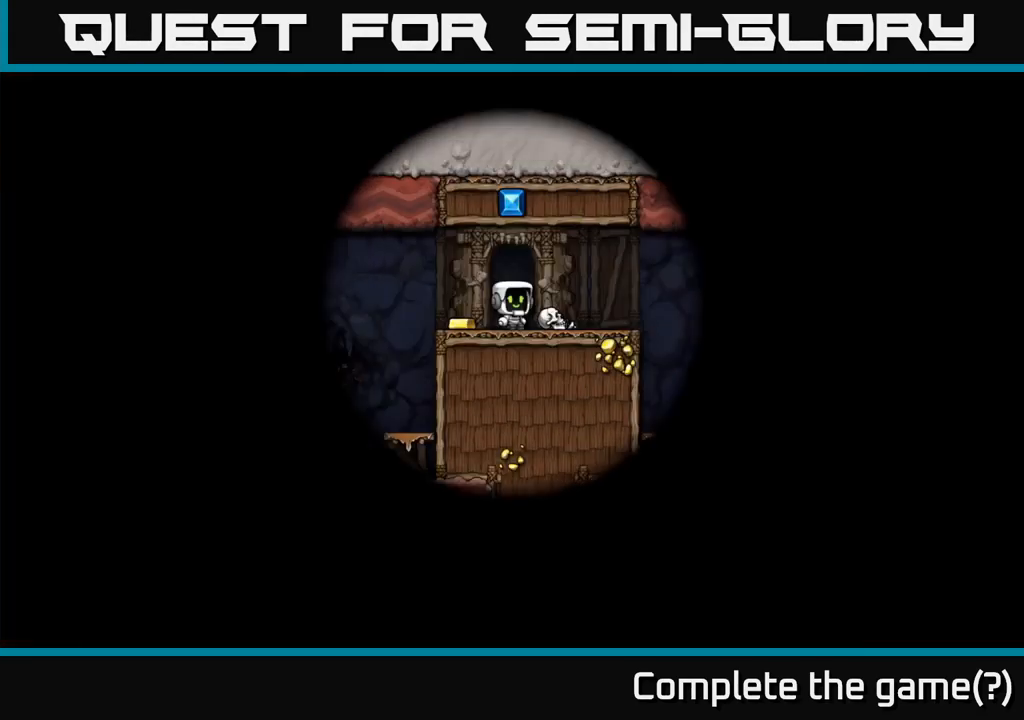
{"dt_ms": 500, "buttons": [], "left_stick": "center", "events": []}
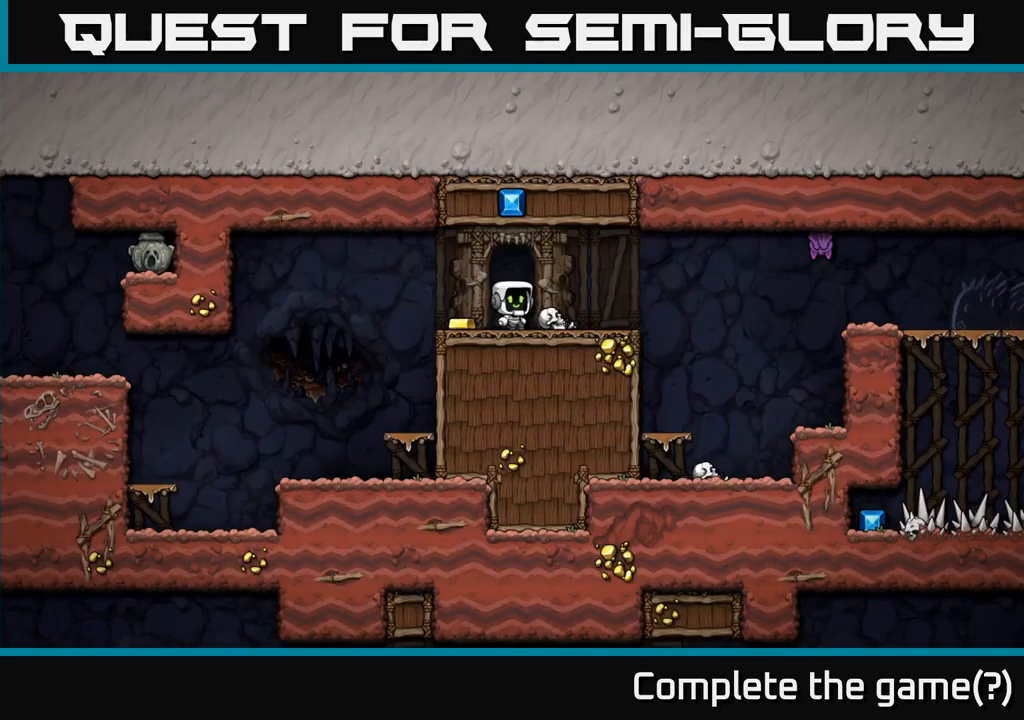
{"dt_ms": 1000, "buttons": [], "left_stick": "left"}
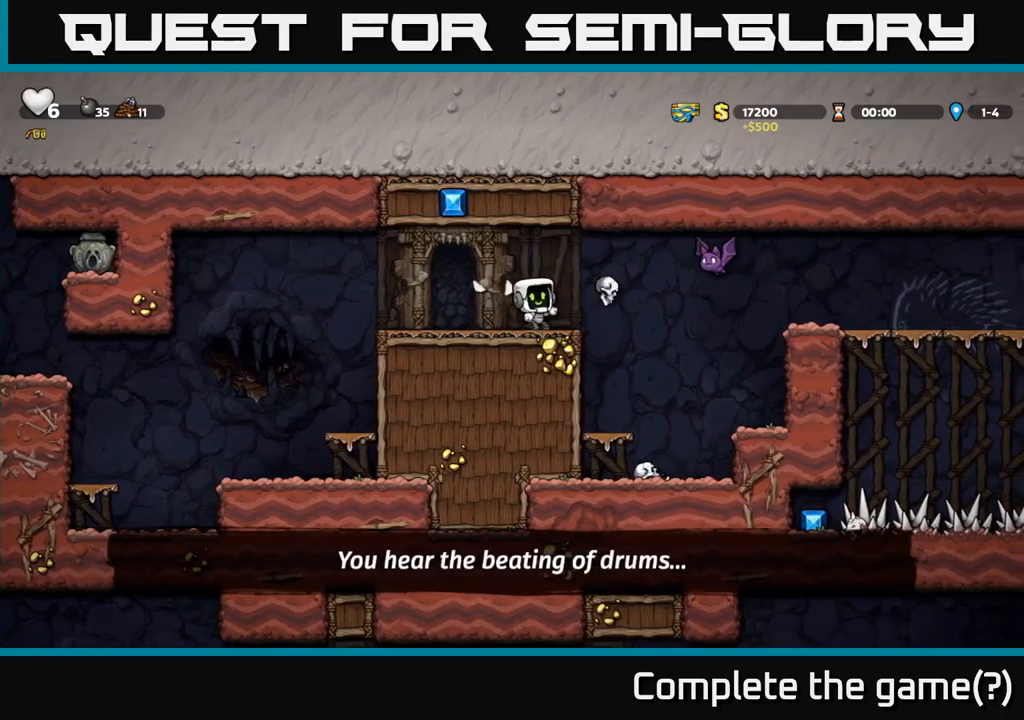
{"dt_ms": 500, "buttons": ["A"], "left_stick": "left", "events": [[116, "left_stick", "center"], [283, "left_stick", "left"], [483, "A", "down"]]}
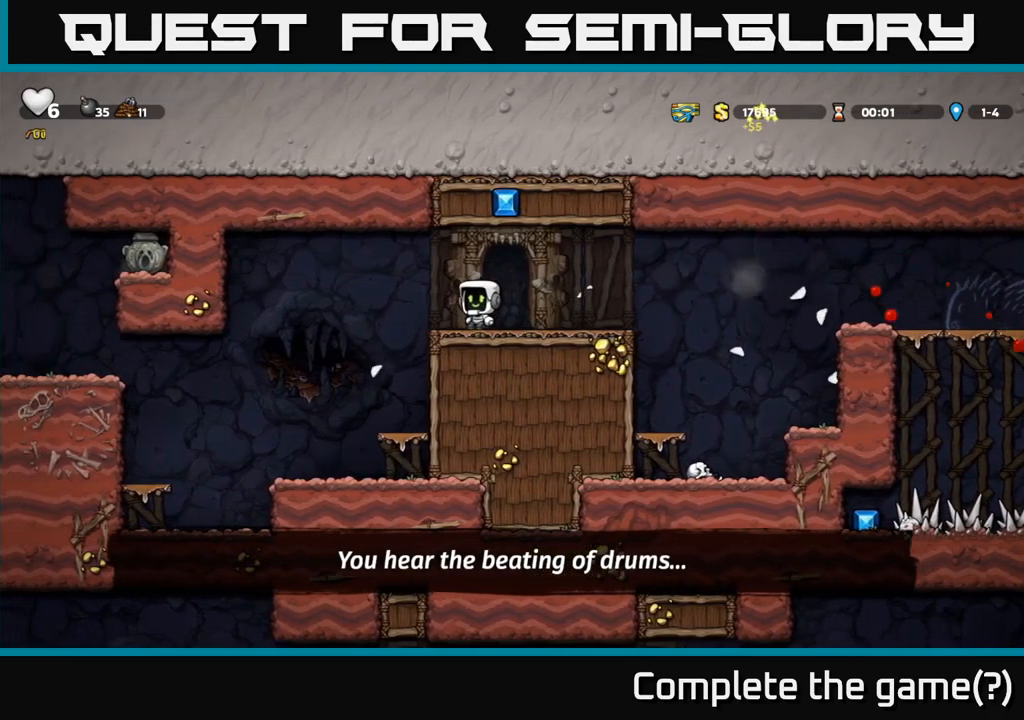
{"dt_ms": 500, "buttons": [], "left_stick": "left", "events": [[50, "A", "up"], [150, "left_stick", "center"], [383, "left_stick", "left"]]}
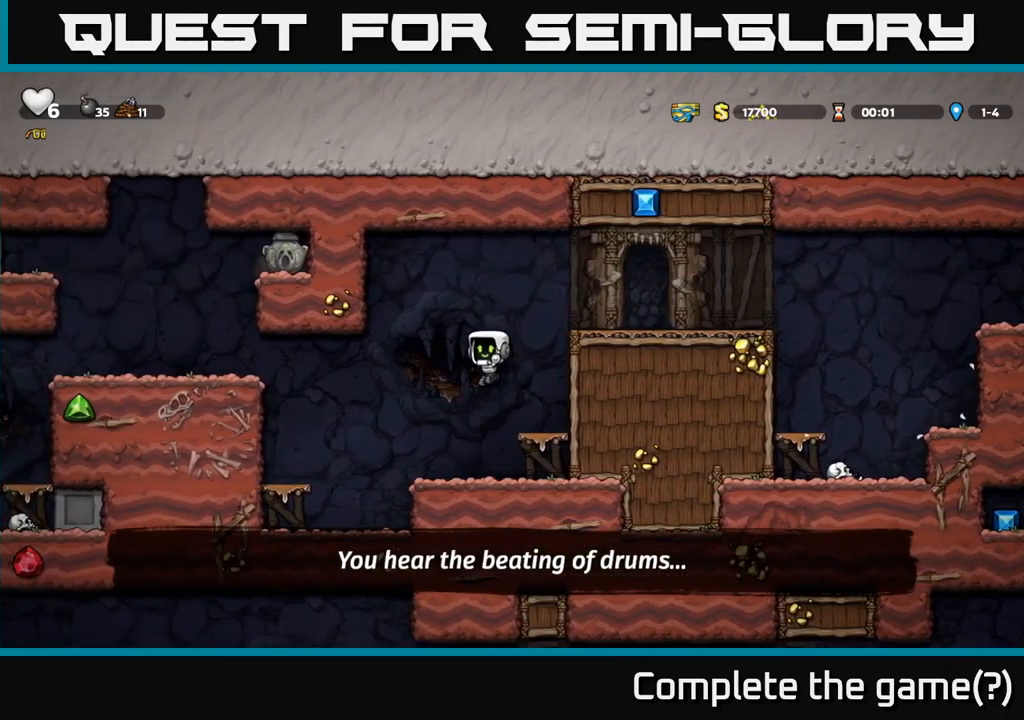
{"dt_ms": 500, "buttons": [], "left_stick": "left", "events": [[66, "left_stick", "center"], [183, "left_stick", "left"], [216, "A", "down"], [500, "A", "up"]]}
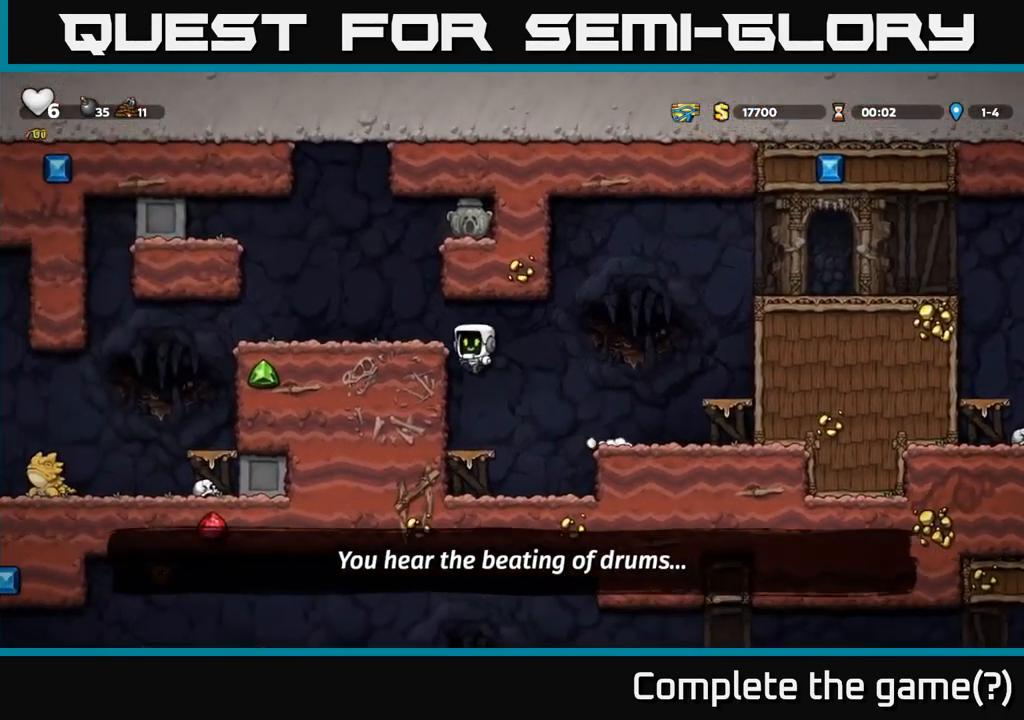
{"dt_ms": 500, "buttons": [], "left_stick": "left", "events": [[150, "A", "down"], [266, "A", "up"]]}
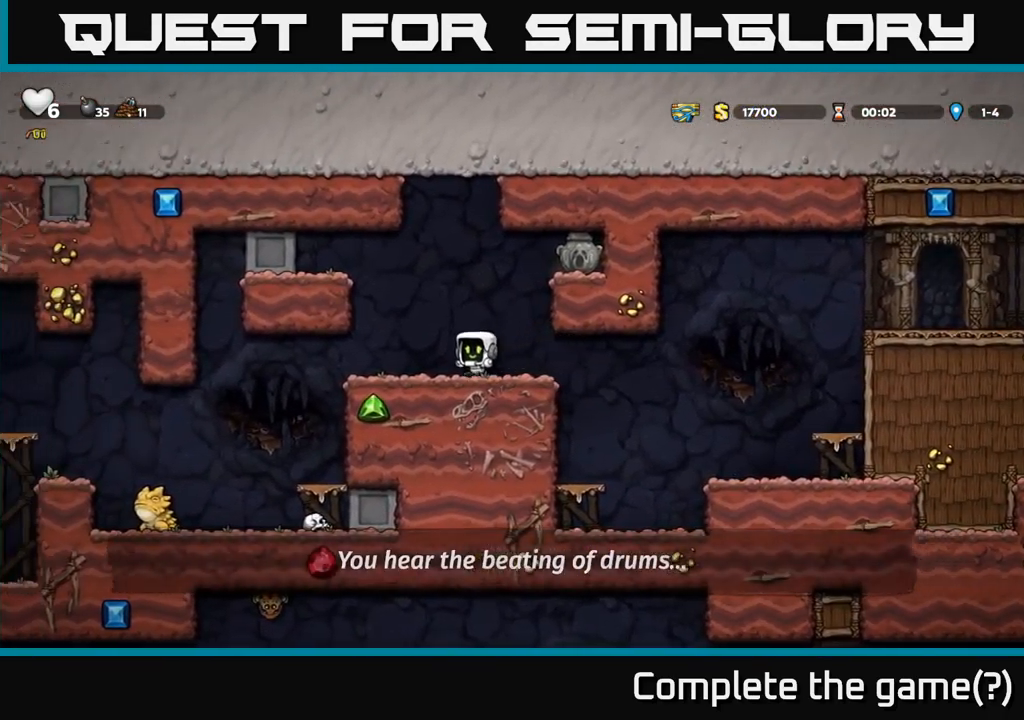
{"dt_ms": 500, "buttons": [], "left_stick": "right"}
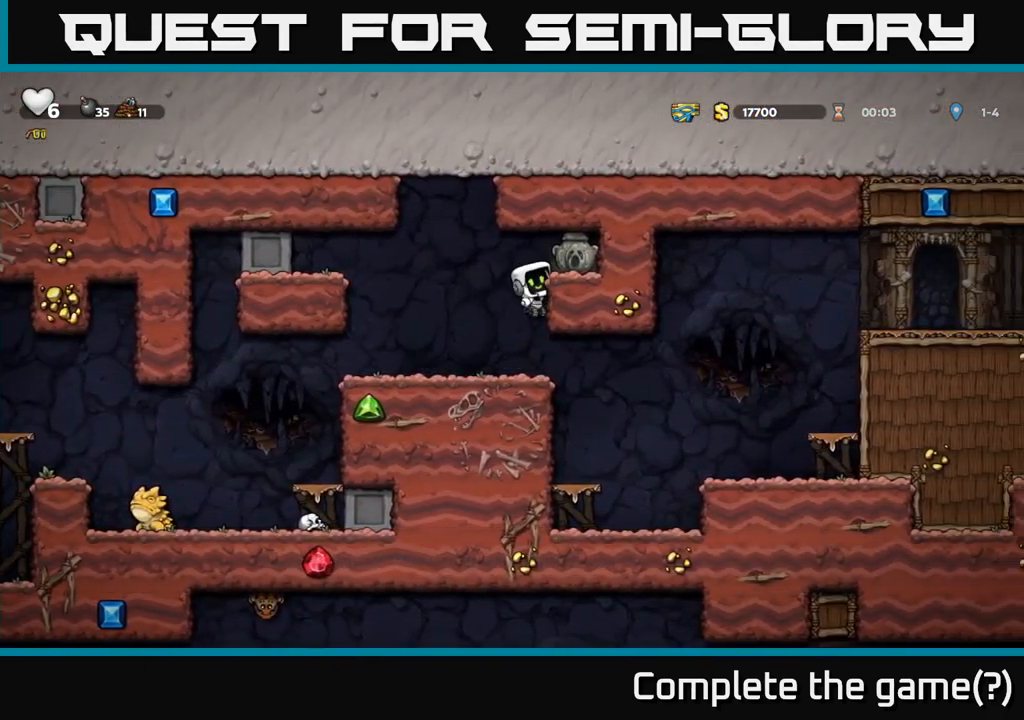
{"dt_ms": 500, "buttons": ["X"], "left_stick": "down-left", "events": [[50, "A", "down"], [166, "A", "up"], [300, "left_stick", "down"], [433, "left_stick", "down-left"], [466, "X", "down"]]}
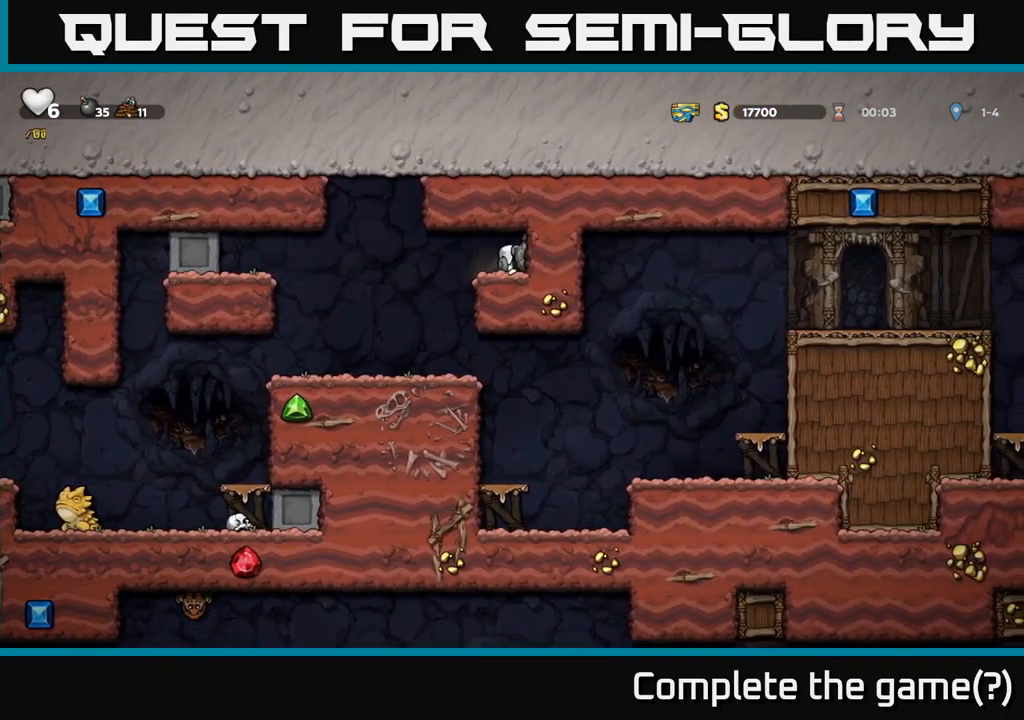
{"dt_ms": 500, "buttons": [], "left_stick": "center", "events": [[50, "left_stick", "left"], [83, "X", "up"], [350, "left_stick", "center"]]}
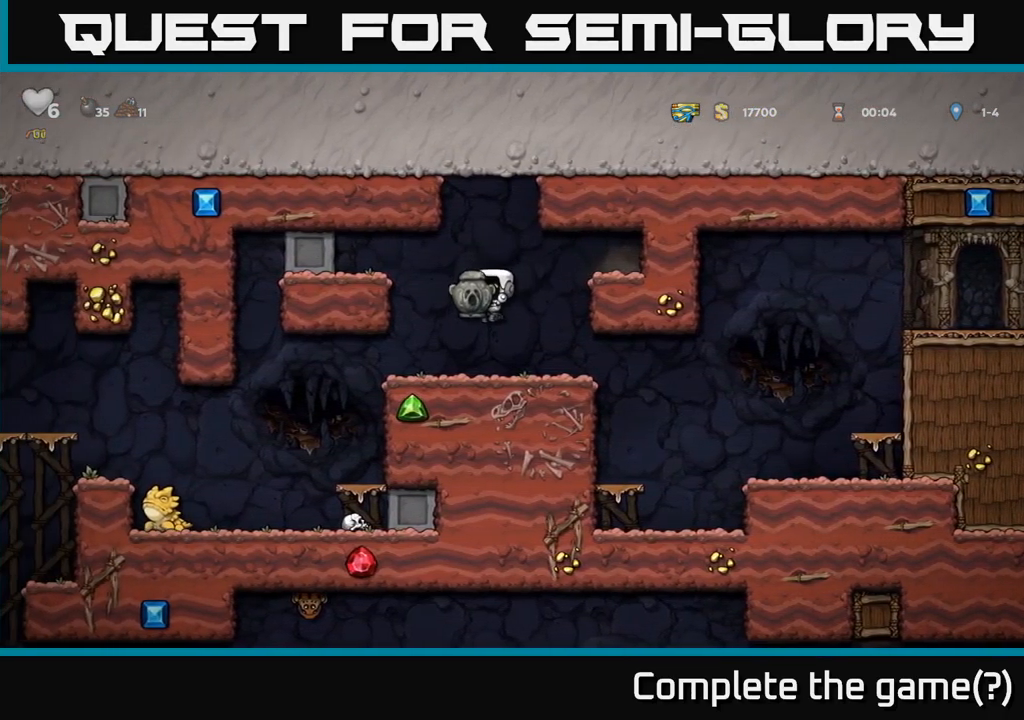
{"dt_ms": 500, "buttons": [], "left_stick": "left", "events": [[50, "left_stick", "left"], [233, "left_stick", "center"], [450, "left_stick", "left"]]}
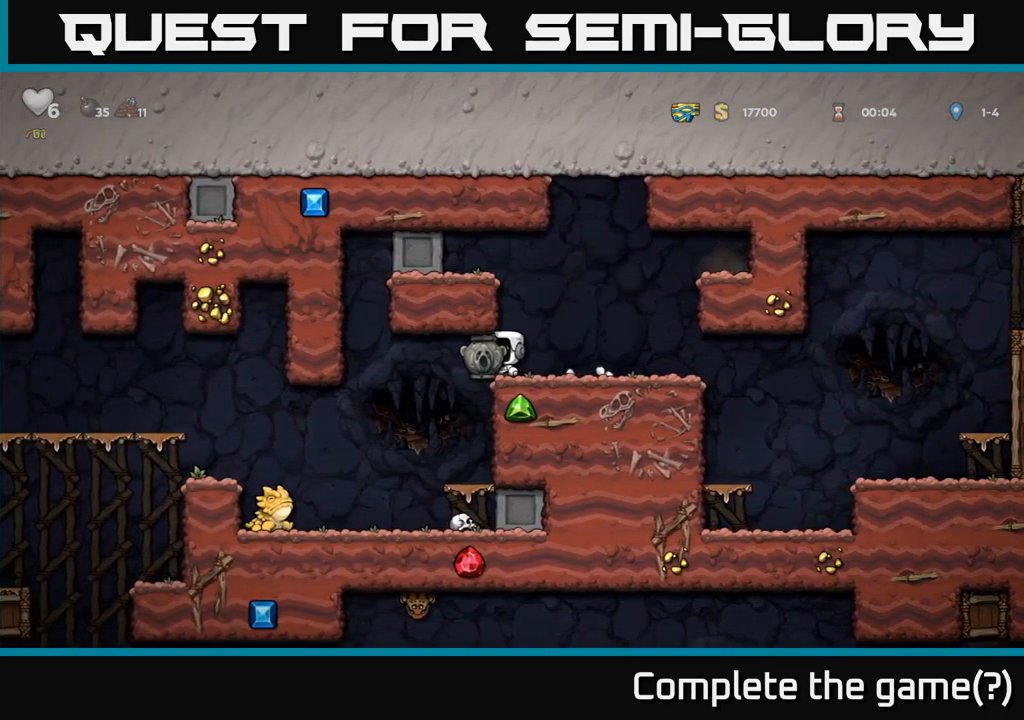
{"dt_ms": 500, "buttons": [], "left_stick": "center", "events": [[66, "left_stick", "center"], [166, "left_stick", "left"], [216, "left_stick", "center"]]}
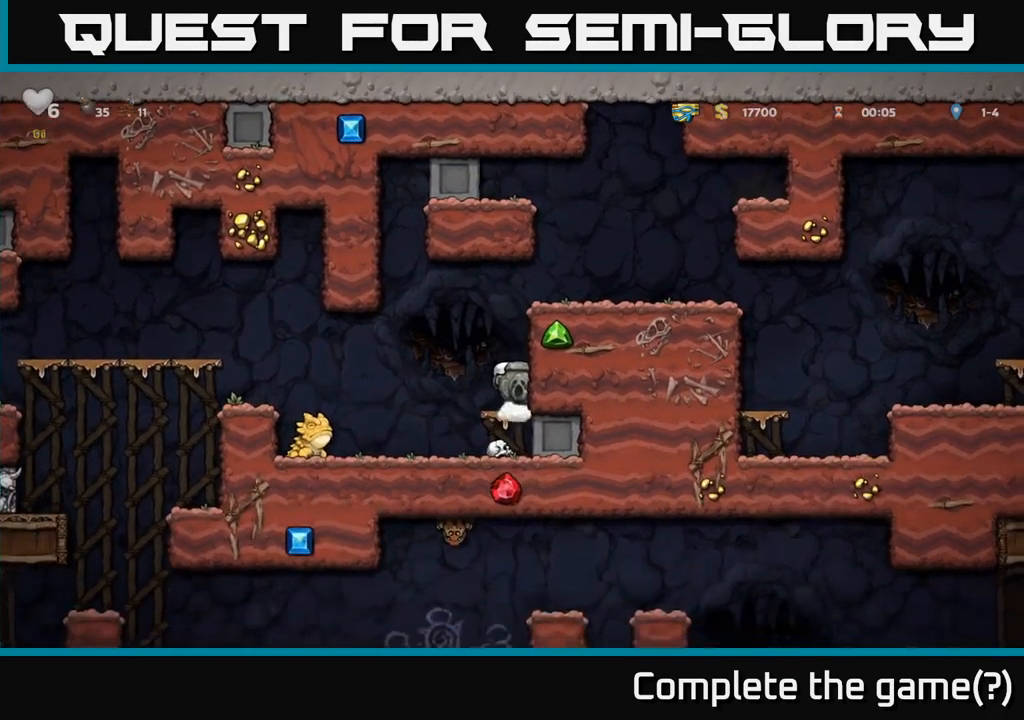
{"dt_ms": 500, "buttons": [], "left_stick": "left", "events": [[16, "left_stick", "left"], [83, "A", "down"], [166, "A", "up"]]}
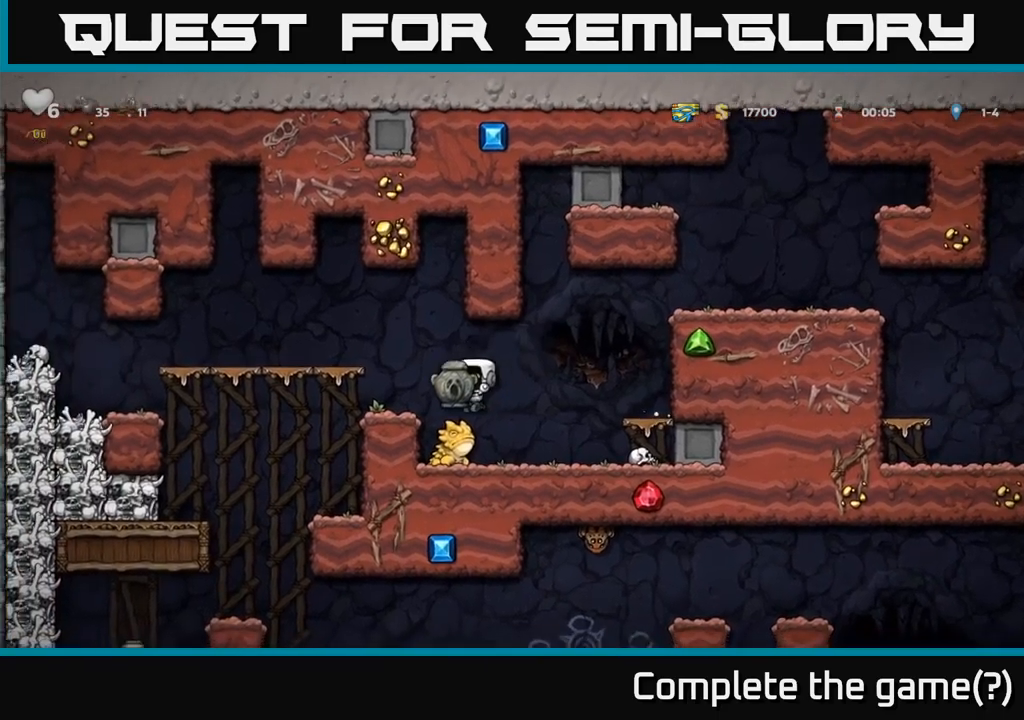
{"dt_ms": 500, "buttons": [], "left_stick": "center", "events": [[50, "A", "down"], [183, "A", "up"], [317, "left_stick", "center"]]}
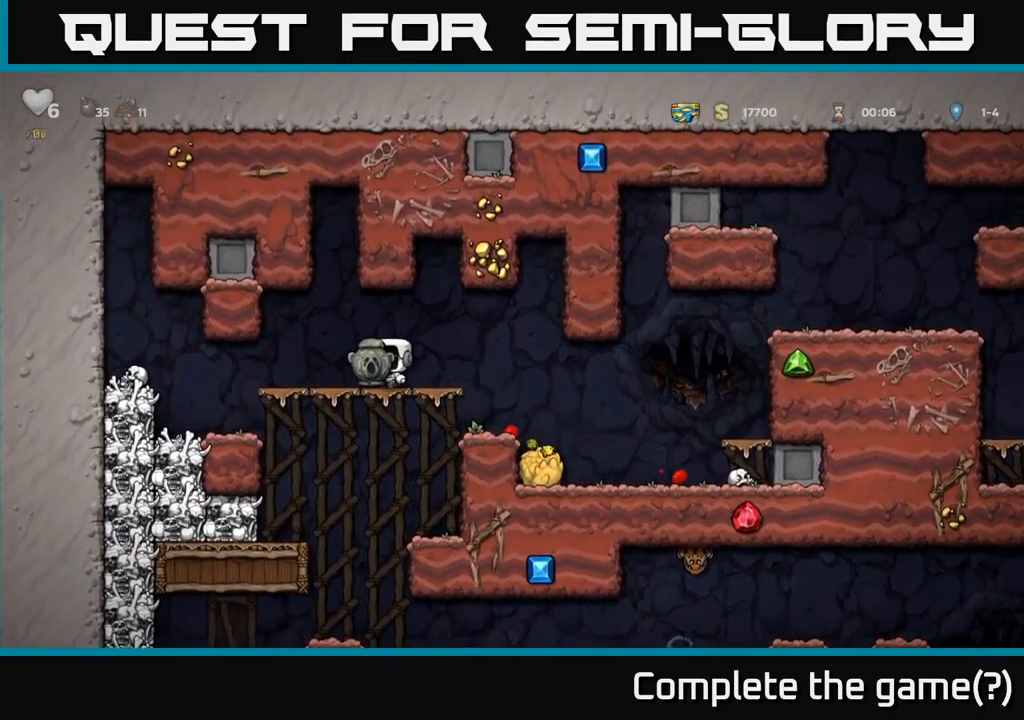
{"dt_ms": 1000, "buttons": [], "left_stick": "right"}
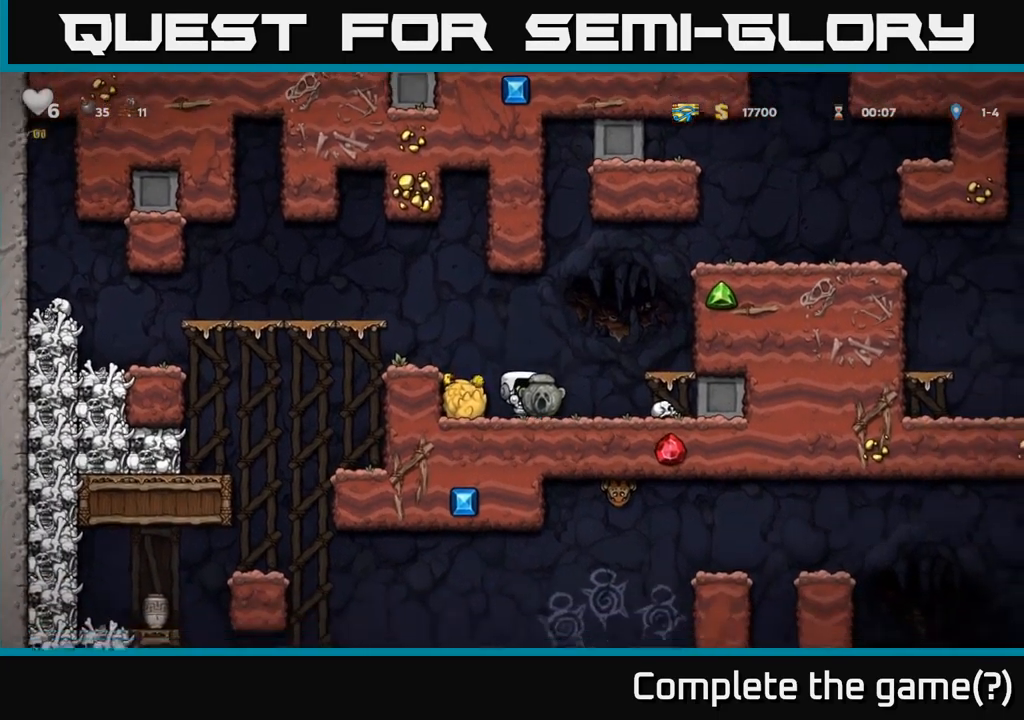
{"dt_ms": 500, "buttons": ["A"], "left_stick": "right", "events": [[17, "A", "down"], [133, "A", "up"], [383, "A", "down"]]}
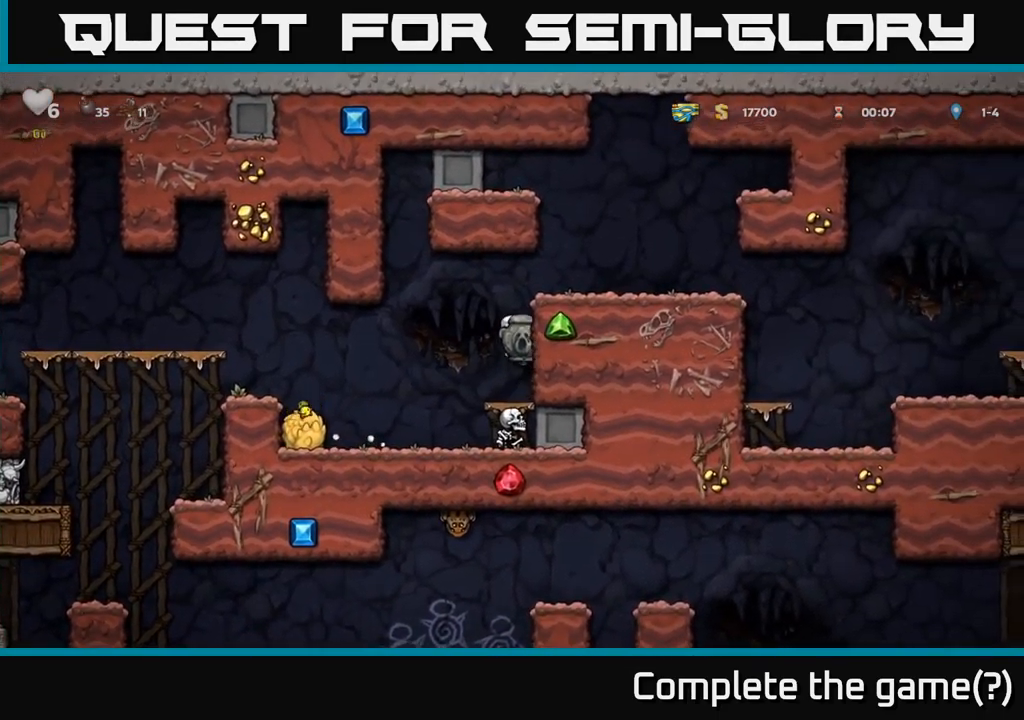
{"dt_ms": 500, "buttons": [], "left_stick": "right", "events": [[50, "A", "up"], [200, "A", "down"], [317, "A", "up"]]}
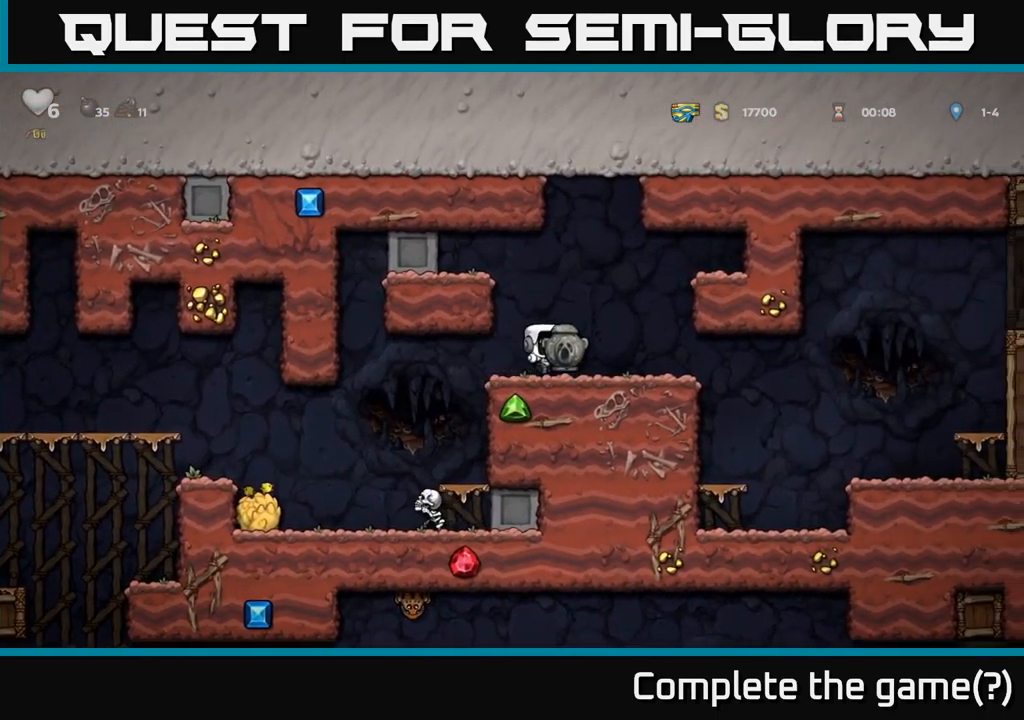
{"dt_ms": 500, "buttons": [], "left_stick": "right", "events": []}
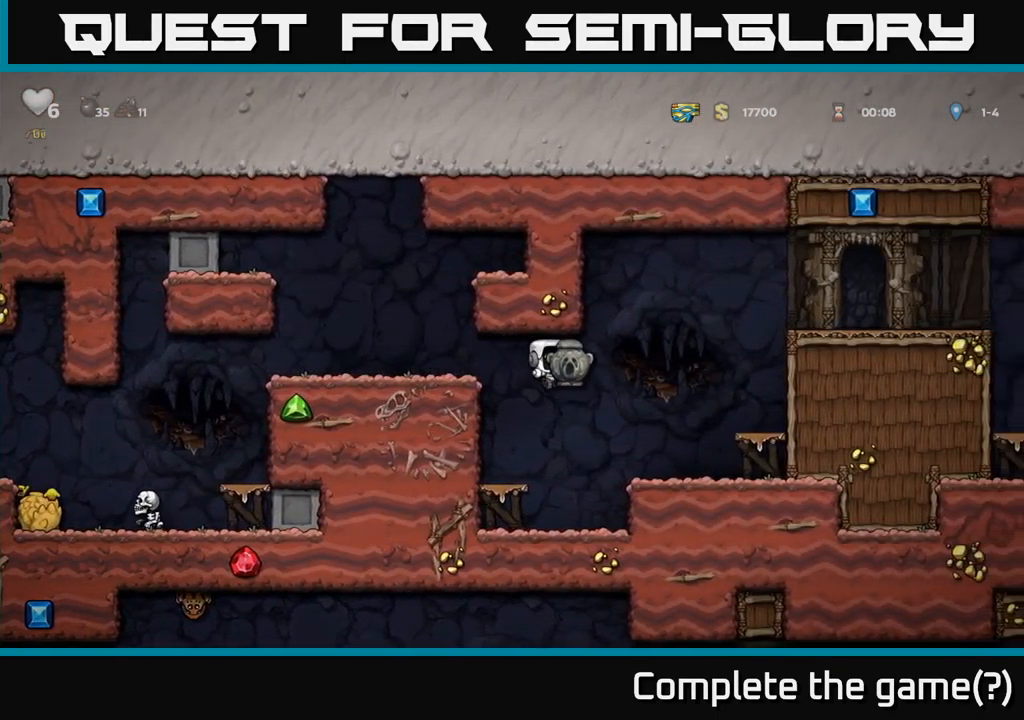
{"dt_ms": 500, "buttons": [], "left_stick": "center", "events": [[117, "left_stick", "up"], [233, "left_stick", "center"], [283, "A", "down"], [317, "left_stick", "left"], [400, "left_stick", "center"], [417, "A", "up"]]}
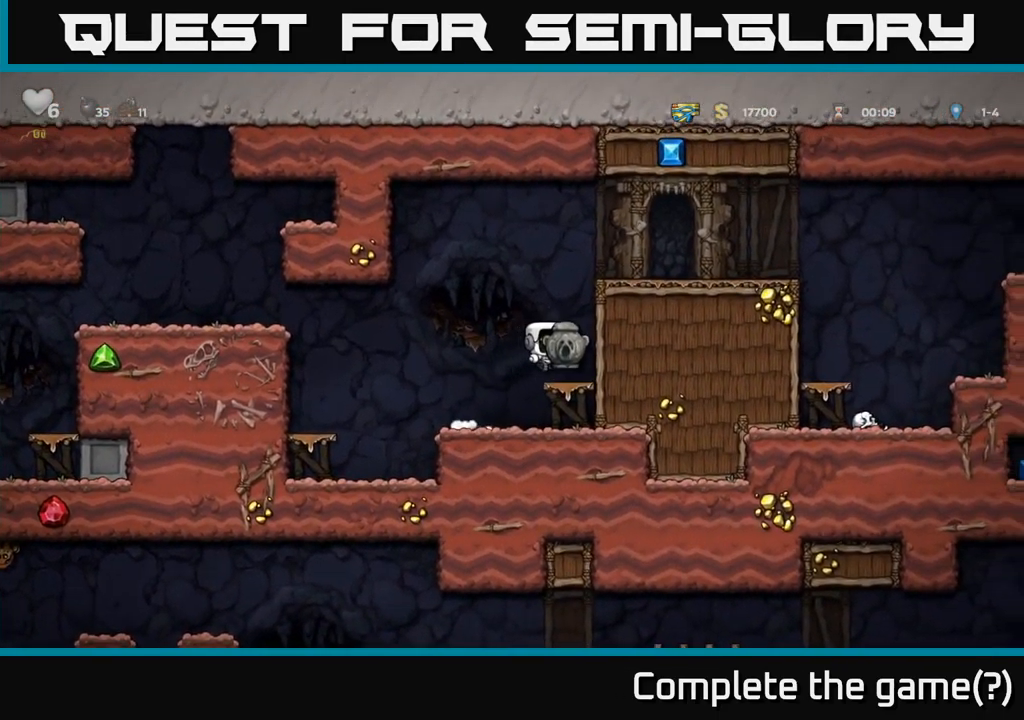
{"dt_ms": 500, "buttons": ["A"], "left_stick": "right", "events": [[167, "A", "down"], [217, "left_stick", "right"], [333, "A", "up"], [467, "A", "down"]]}
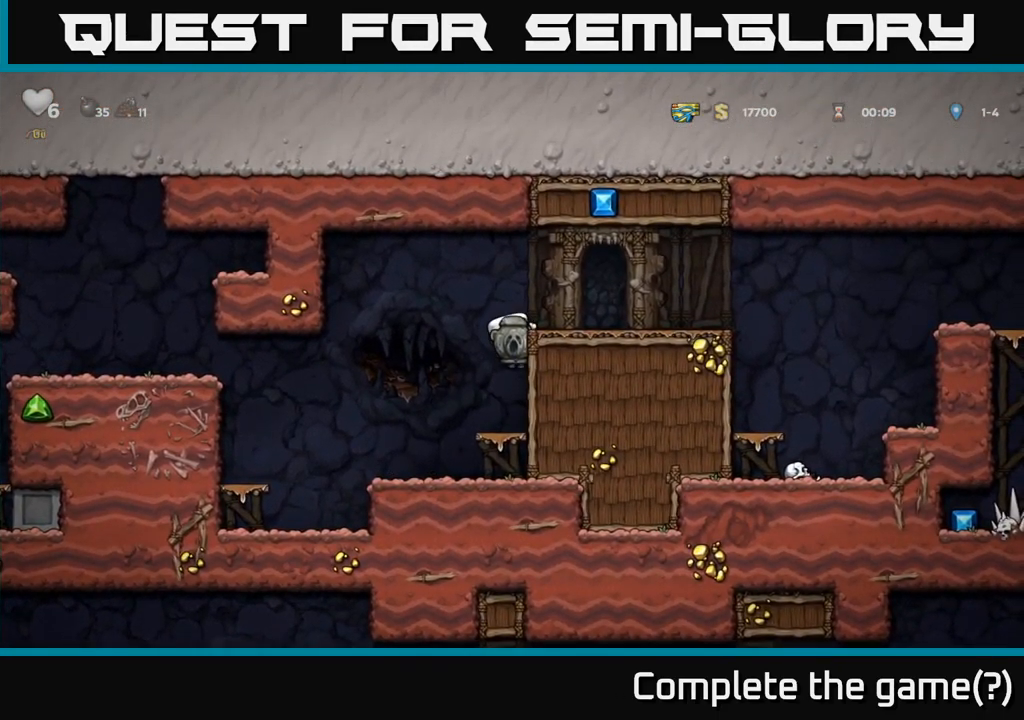
{"dt_ms": 500, "buttons": [], "left_stick": "right", "events": [[100, "A", "up"]]}